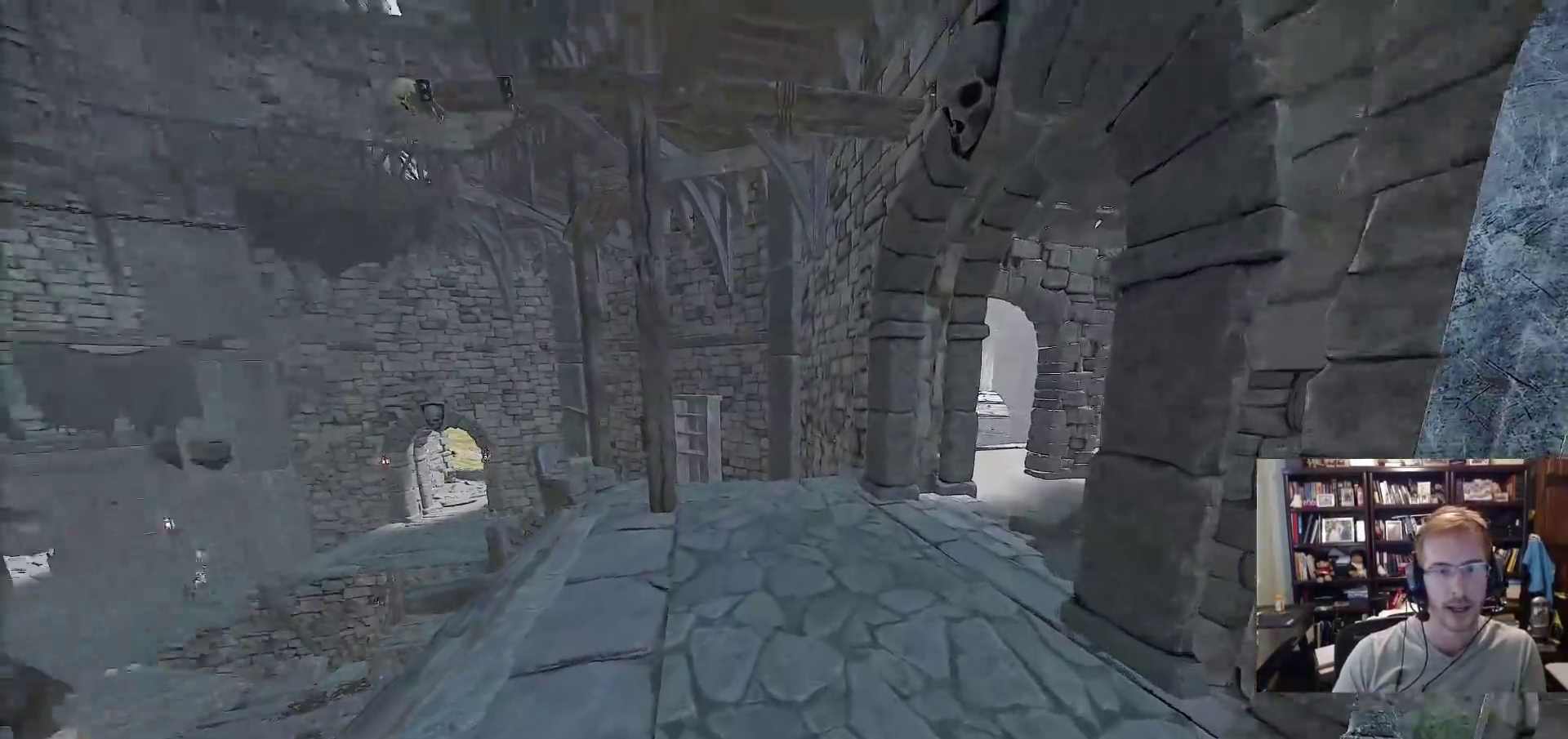
Gameplay with keyboard and mouse; each line is a JSON object with the keys and mouse buttons held at the frame after it. "events" lists presses ("down") and releases ("up") of "1", "2", "3", "4", "5", "a", "alt", "c", "caps_lock", "ctrl", "d", "e", "f", "g", "q", "r", "s", "shift", "space", "t", "tab", "v", "w", "x", "z", "mouse_left", "mouse_wheel" and "mouse_right" between this image and that frame as [ms after this image, input, new state], when the widget could be followed in between. "mouse_left", "mouse_wheel", "mouse_right" = the "left", "wheel", "right" buttons of the "mouse" list. No other keys are recorded. "wheel" means that the mouse wheel is clicked or scrolled. Not read: mouse_move.
{"keys": ["w"], "mouse": [], "events": []}
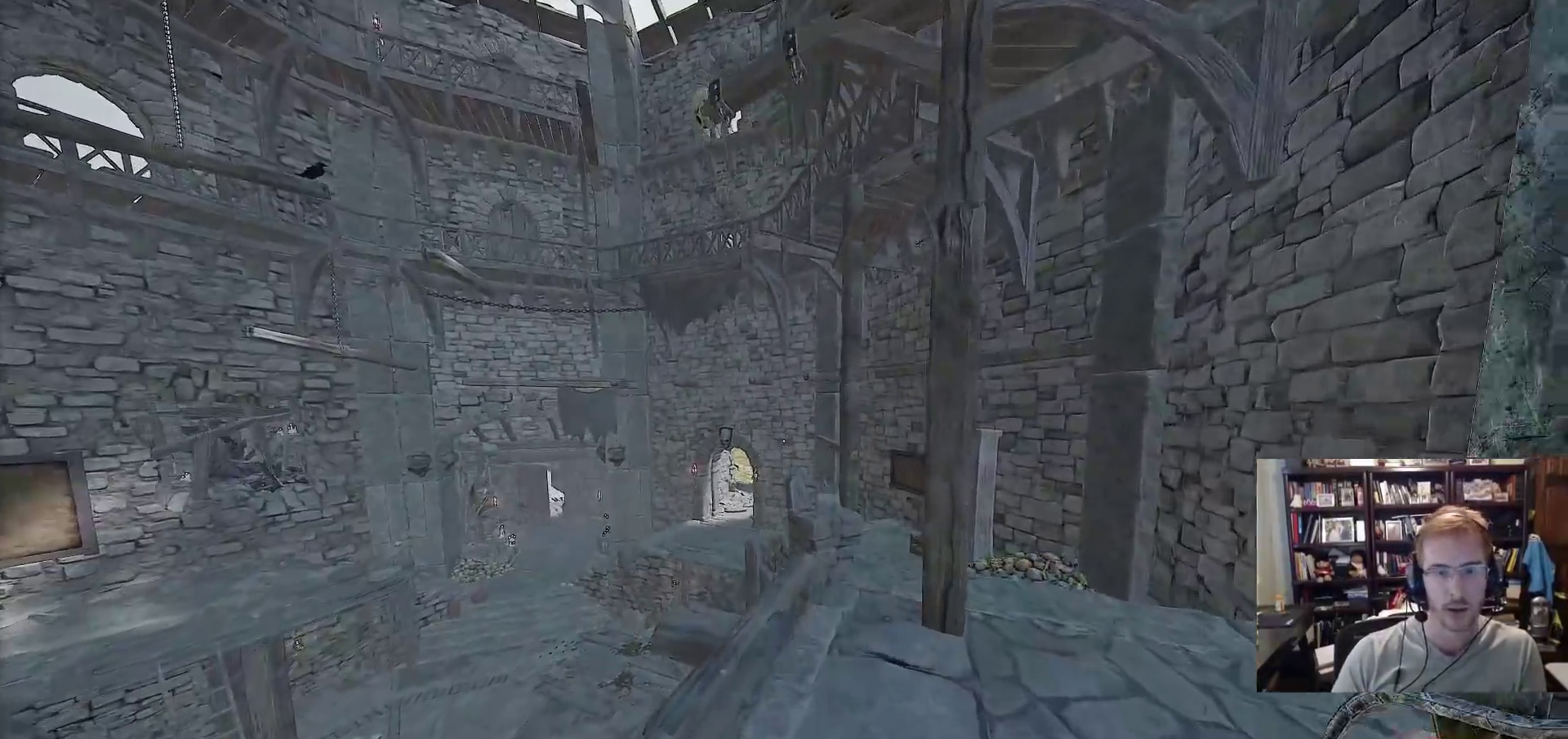
{"keys": ["w"], "mouse": [], "events": []}
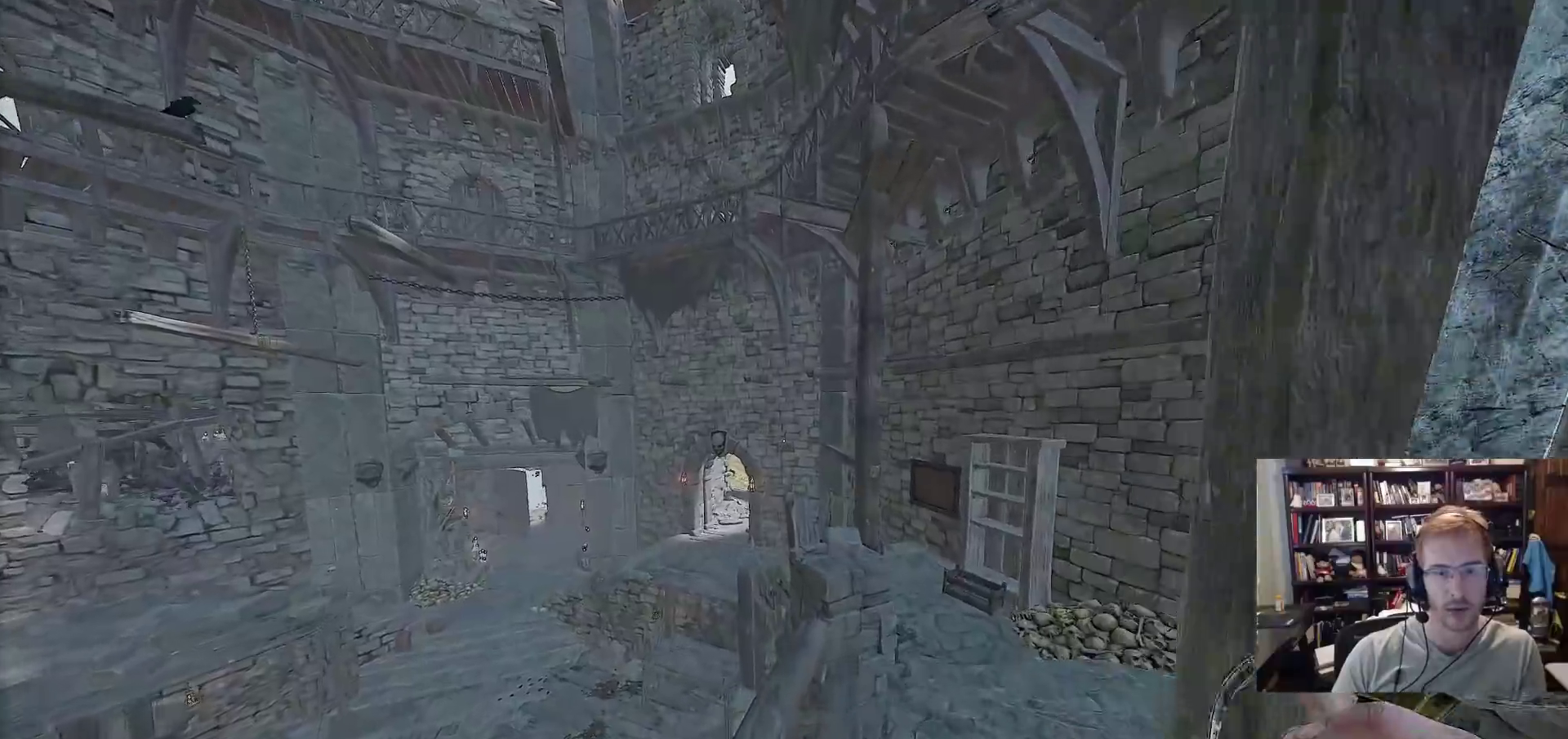
{"keys": ["space", "w"], "mouse": [], "events": [[50, "d", "down"], [233, "d", "up"], [467, "space", "down"]]}
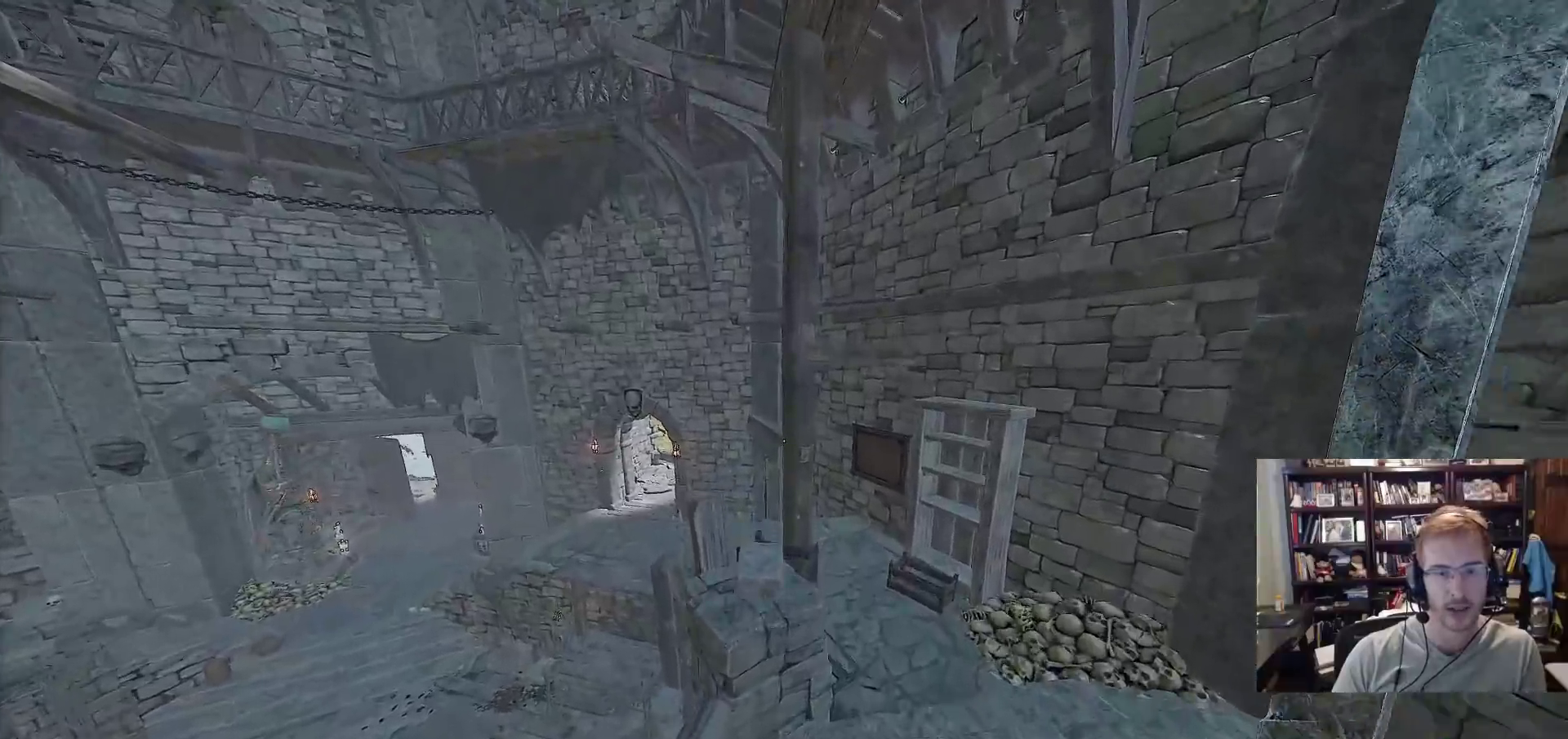
{"keys": ["a", "w"], "mouse": [], "events": [[117, "space", "up"], [483, "a", "down"]]}
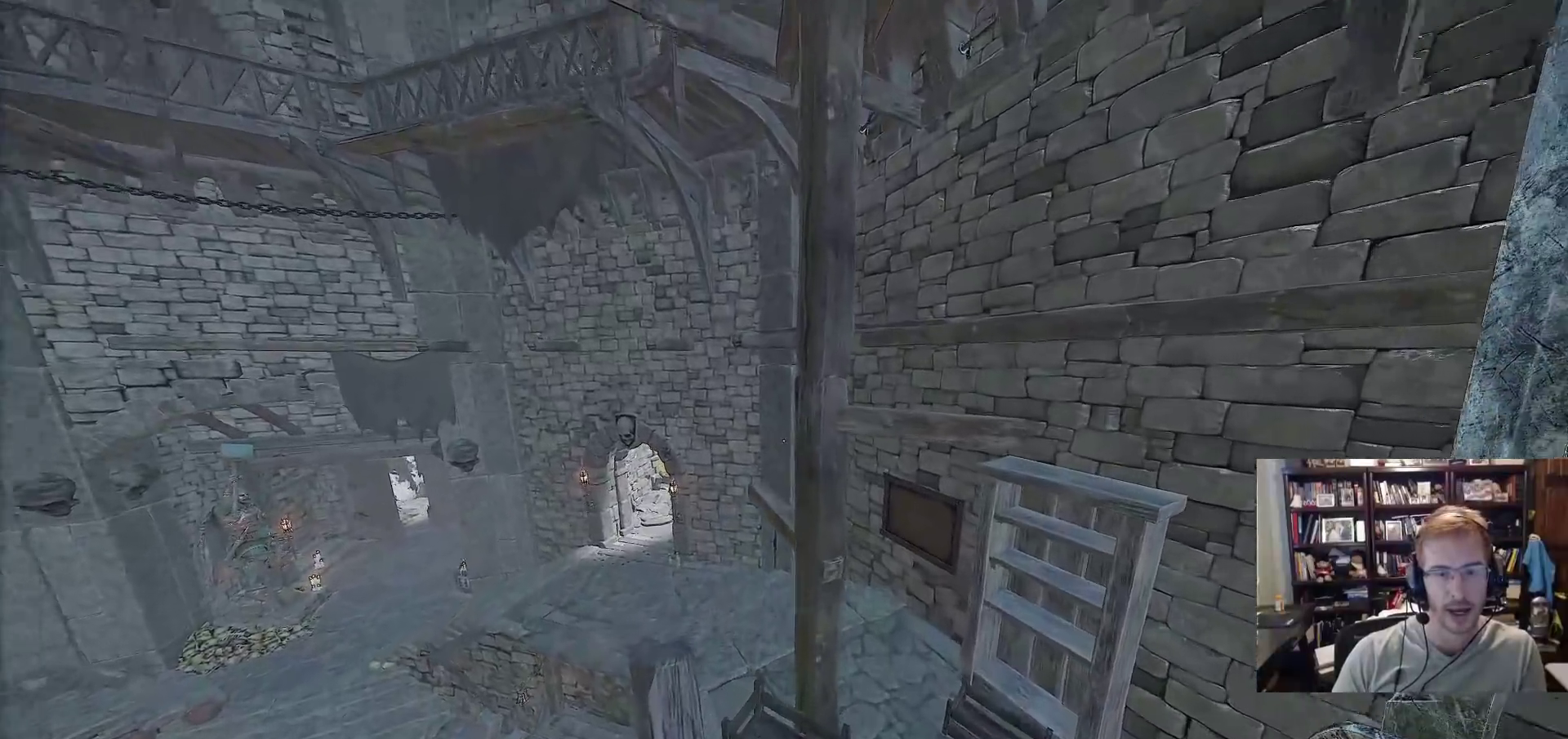
{"keys": ["space", "w"], "mouse": [], "events": [[133, "a", "up"], [500, "space", "down"]]}
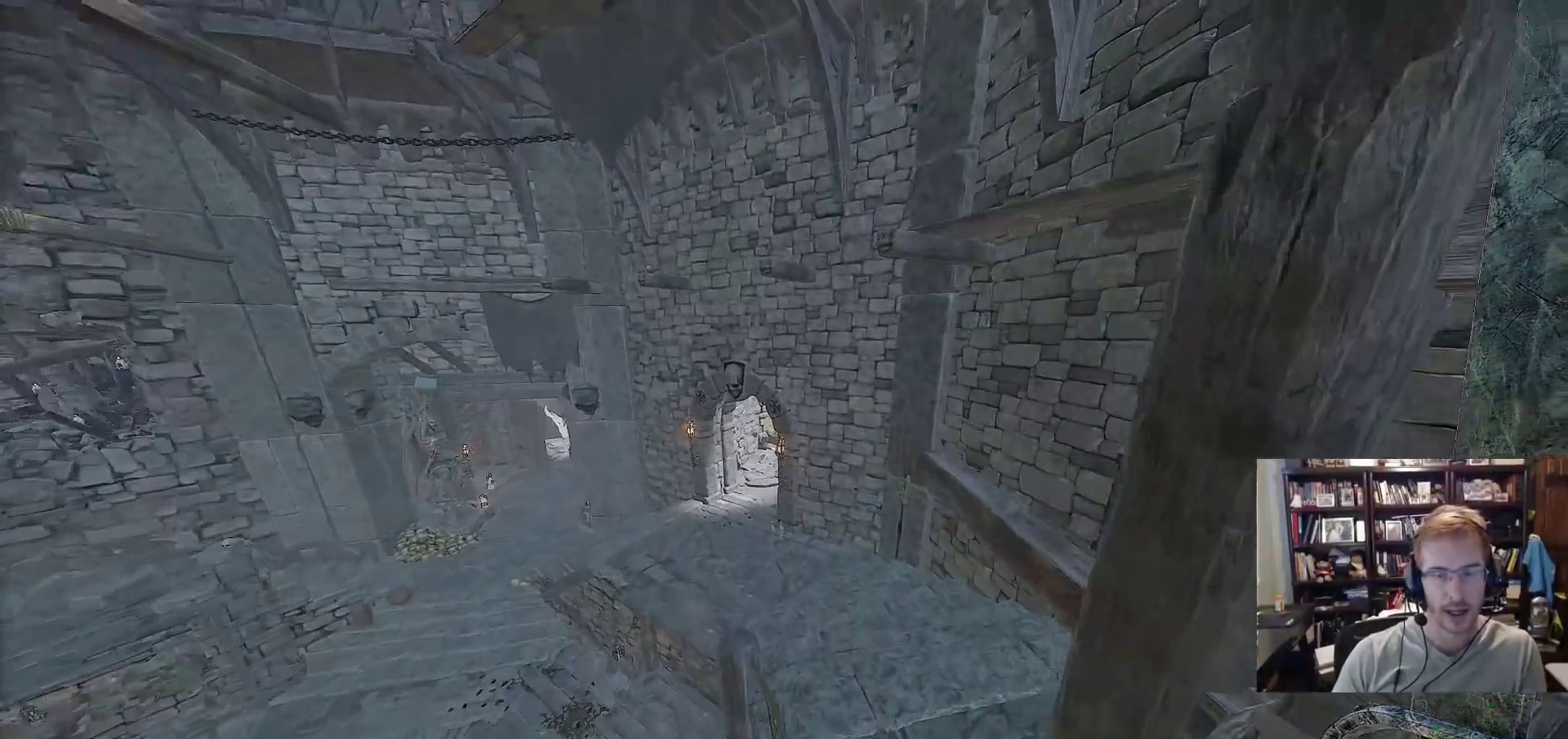
{"keys": ["d", "w"], "mouse": [], "events": [[100, "d", "down"], [100, "space", "up"]]}
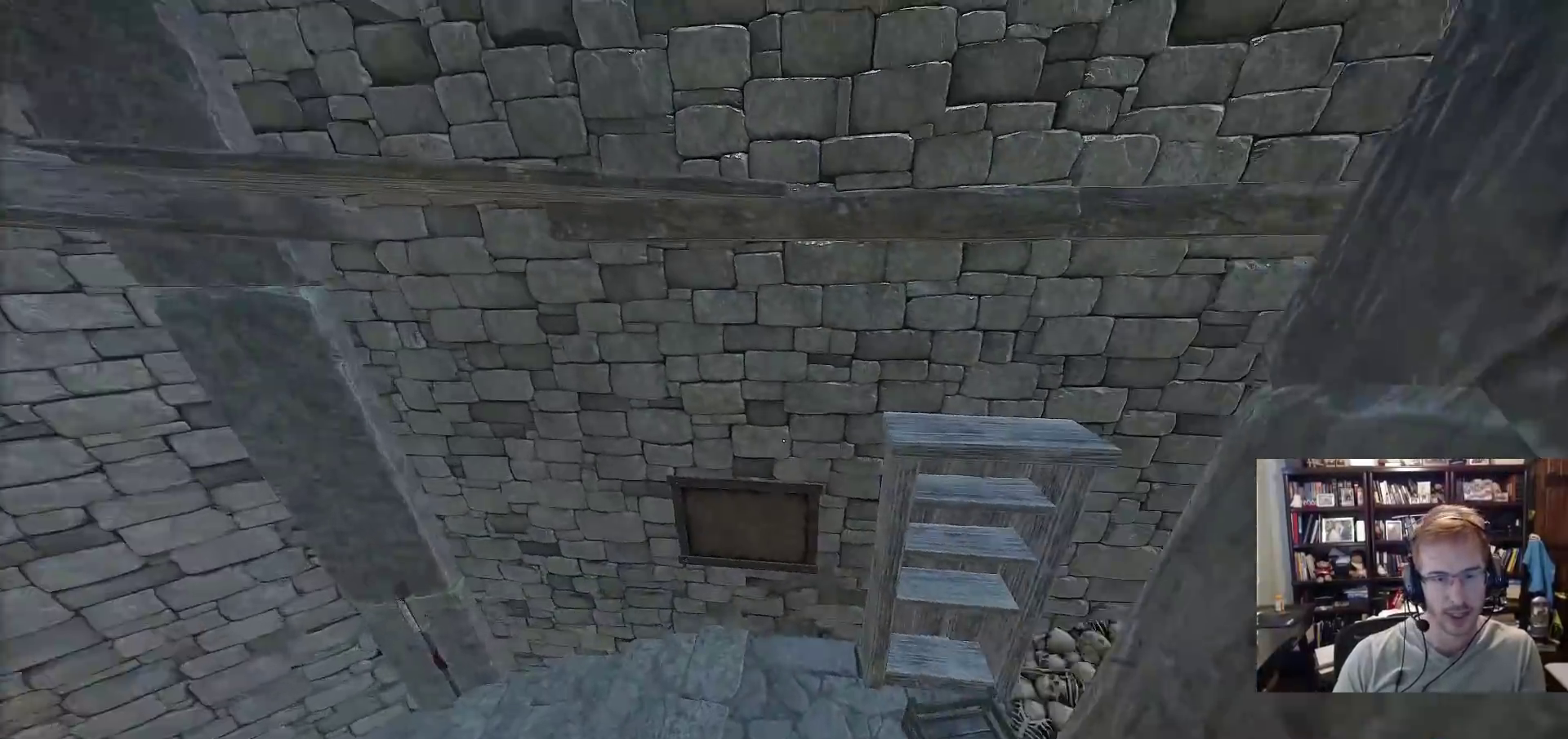
{"keys": ["d"], "mouse": [], "events": [[67, "d", "up"], [167, "space", "down"], [250, "d", "down"], [250, "space", "up"], [433, "w", "up"]]}
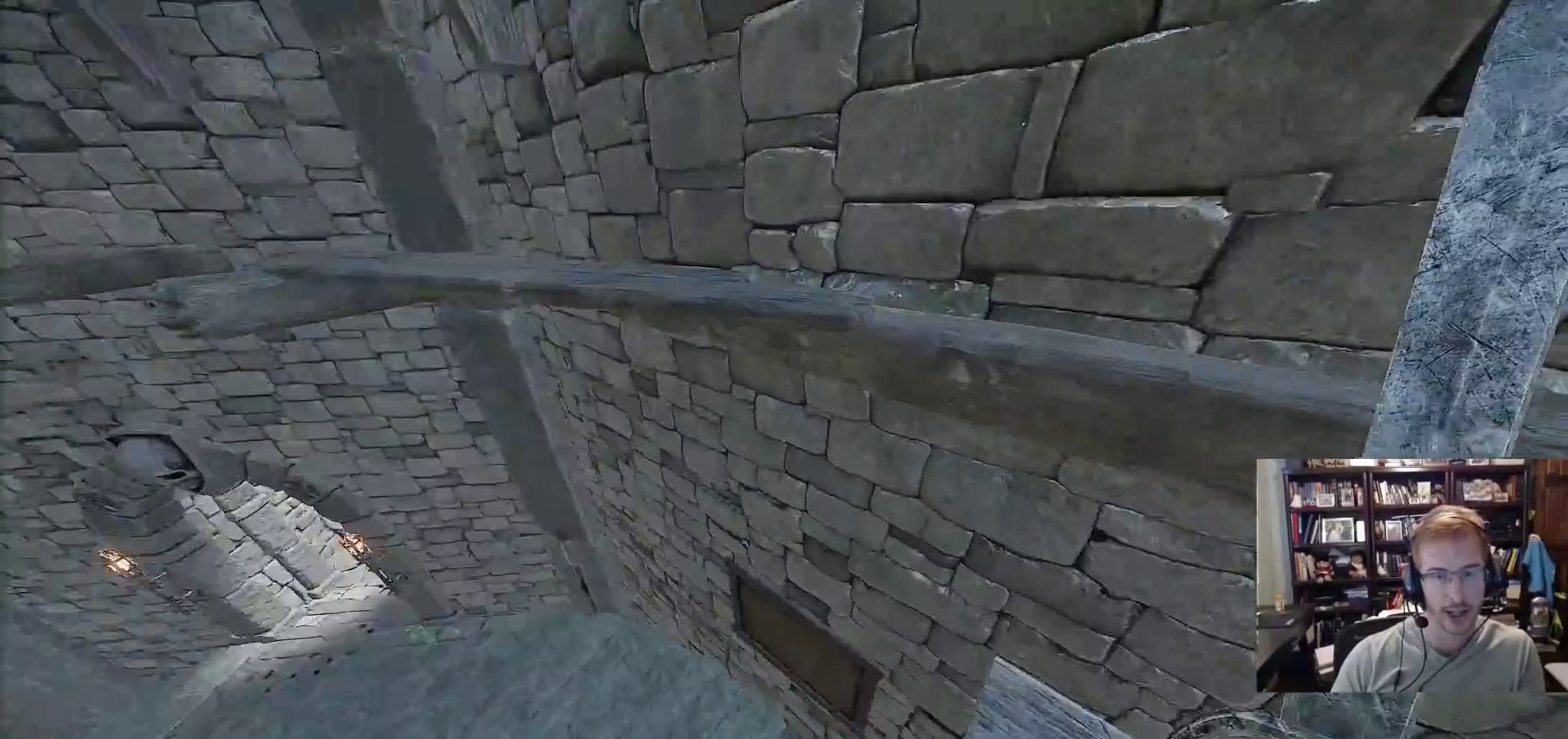
{"keys": ["space", "w"], "mouse": [], "events": [[33, "d", "up"], [500, "space", "down"], [500, "w", "down"]]}
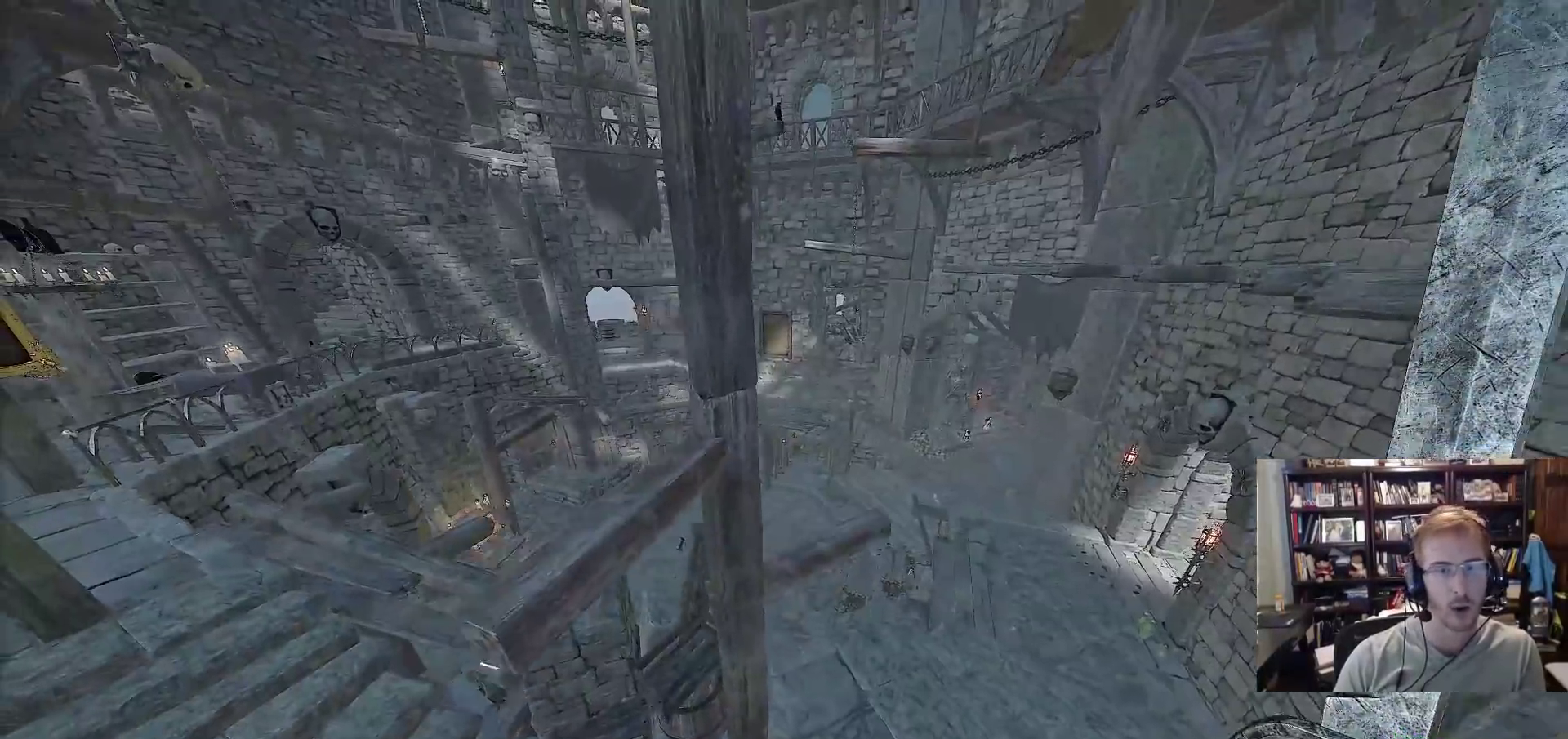
{"keys": ["w"], "mouse": [], "events": [[50, "a", "down"], [100, "space", "up"], [283, "w", "up"], [333, "w", "down"], [467, "a", "up"]]}
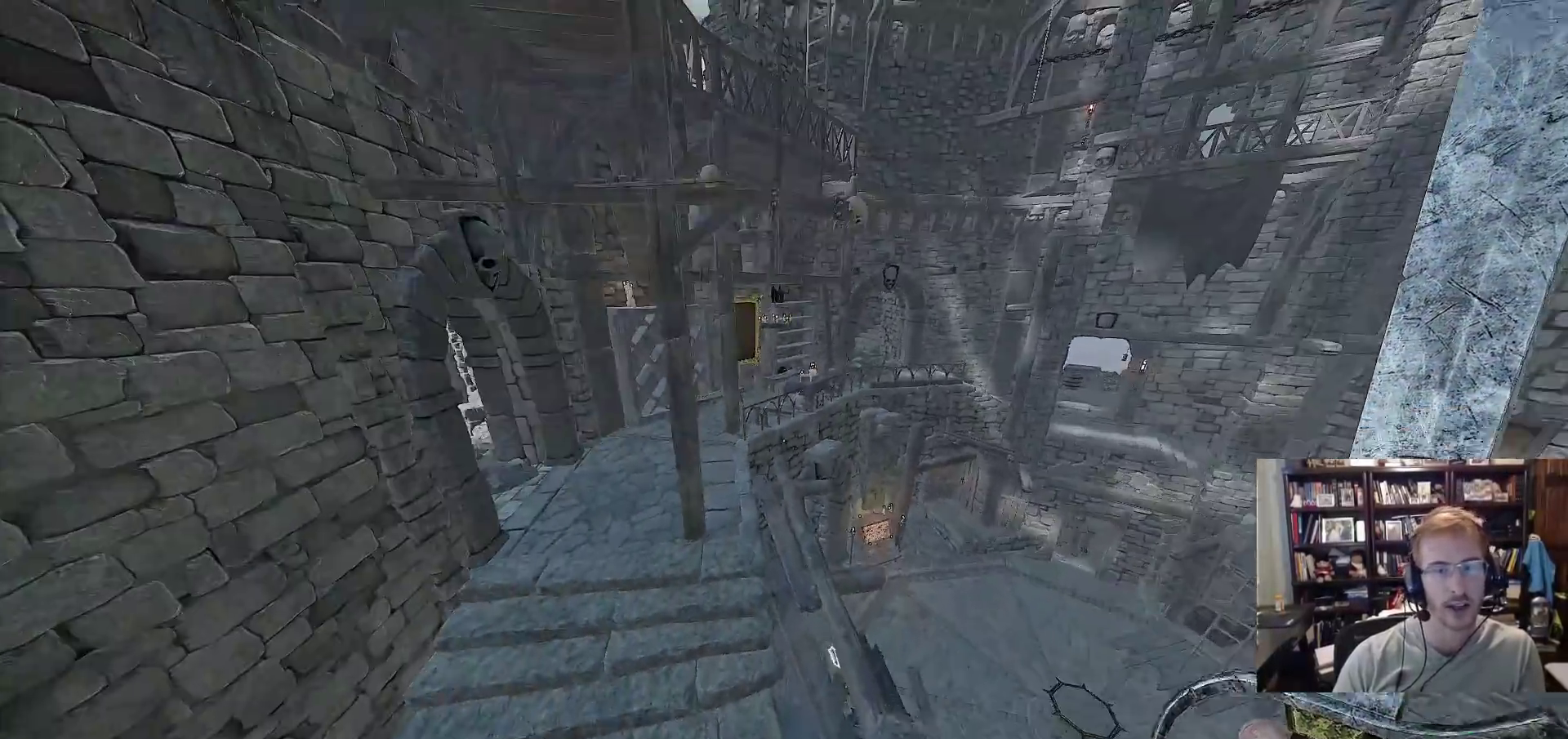
{"keys": ["w"], "mouse": [], "events": [[17, "space", "down"], [117, "space", "up"]]}
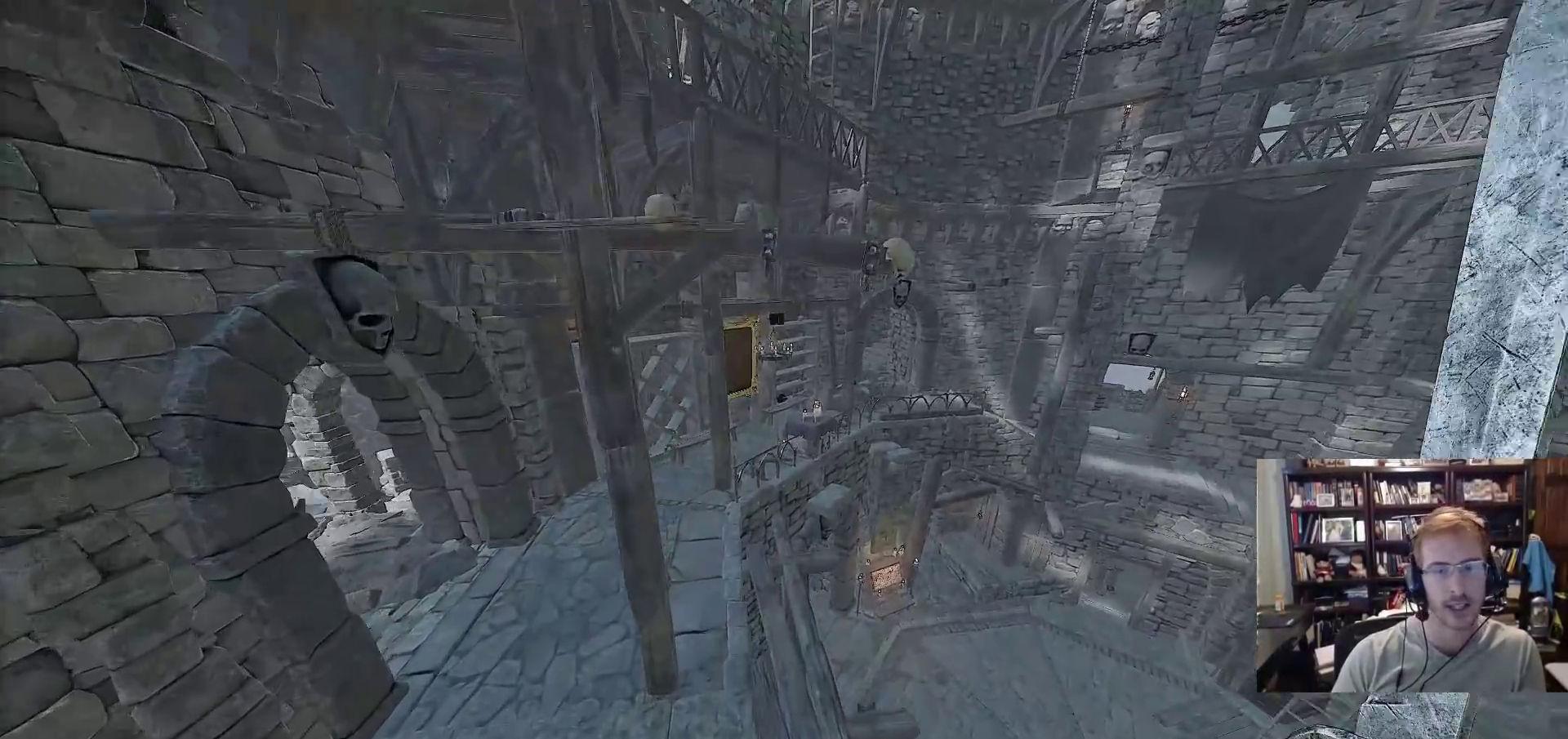
{"keys": ["w"], "mouse": [], "events": [[167, "a", "down"], [367, "a", "up"]]}
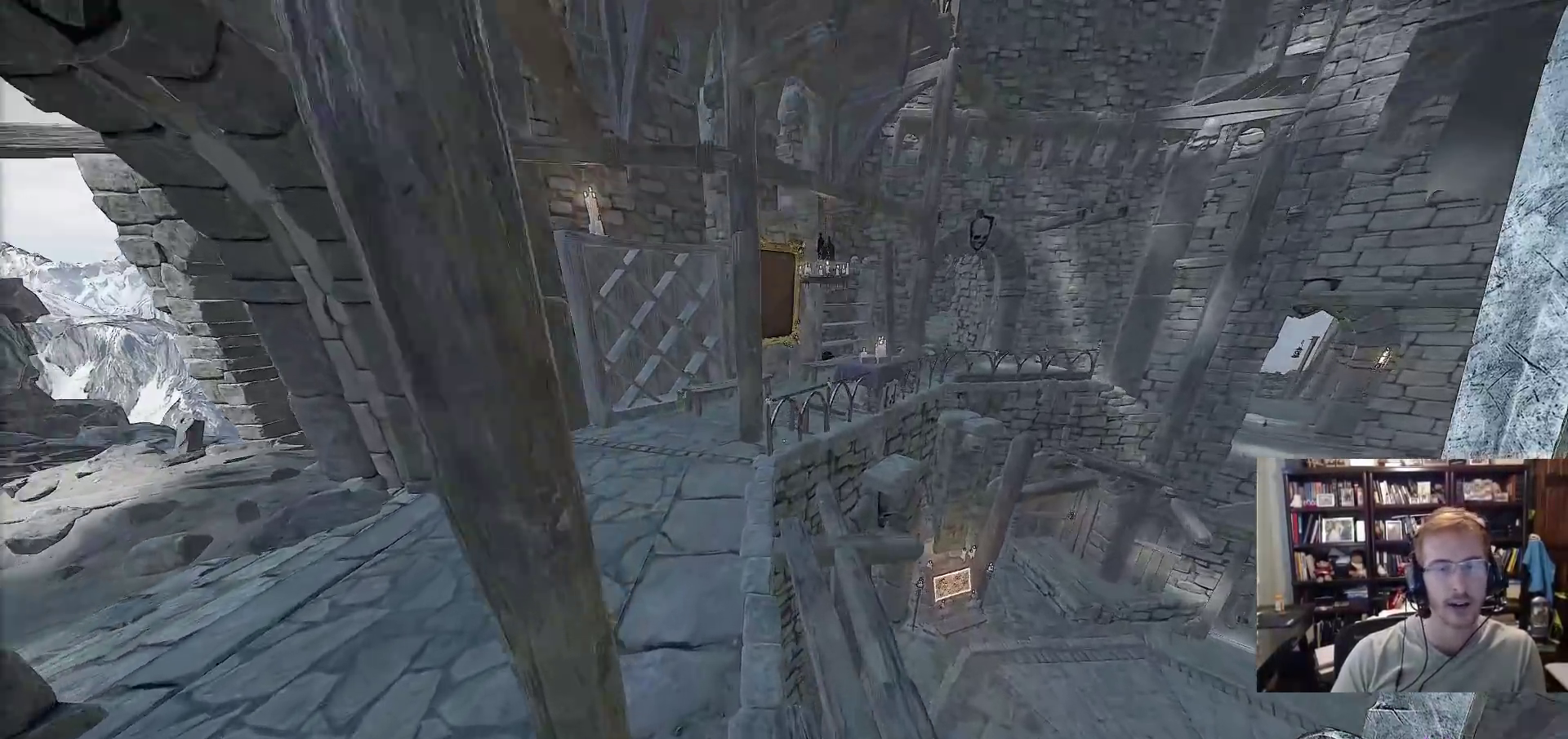
{"keys": ["space", "w"], "mouse": [], "events": [[467, "space", "down"]]}
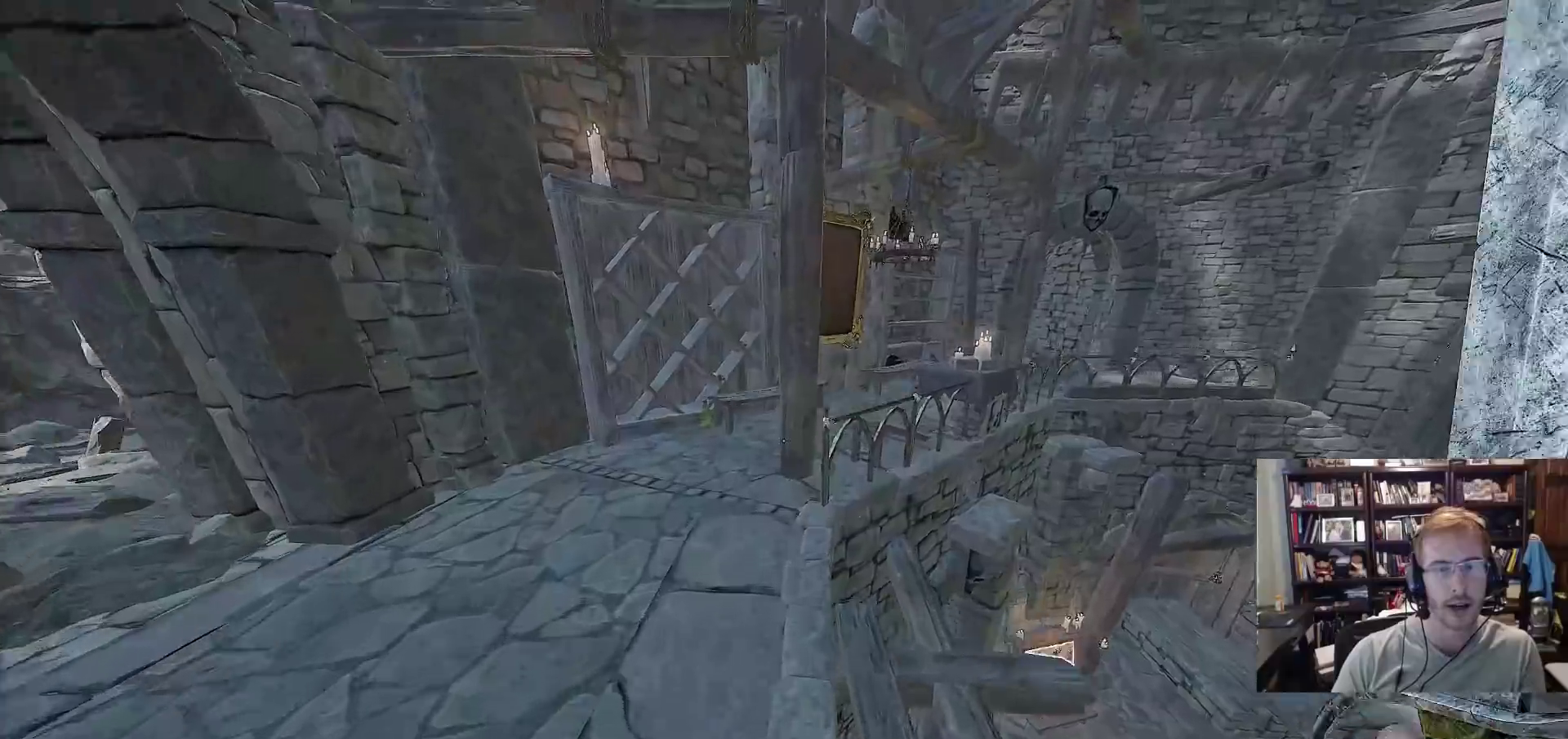
{"keys": ["a", "w"], "mouse": [], "events": [[117, "space", "up"], [200, "a", "down"]]}
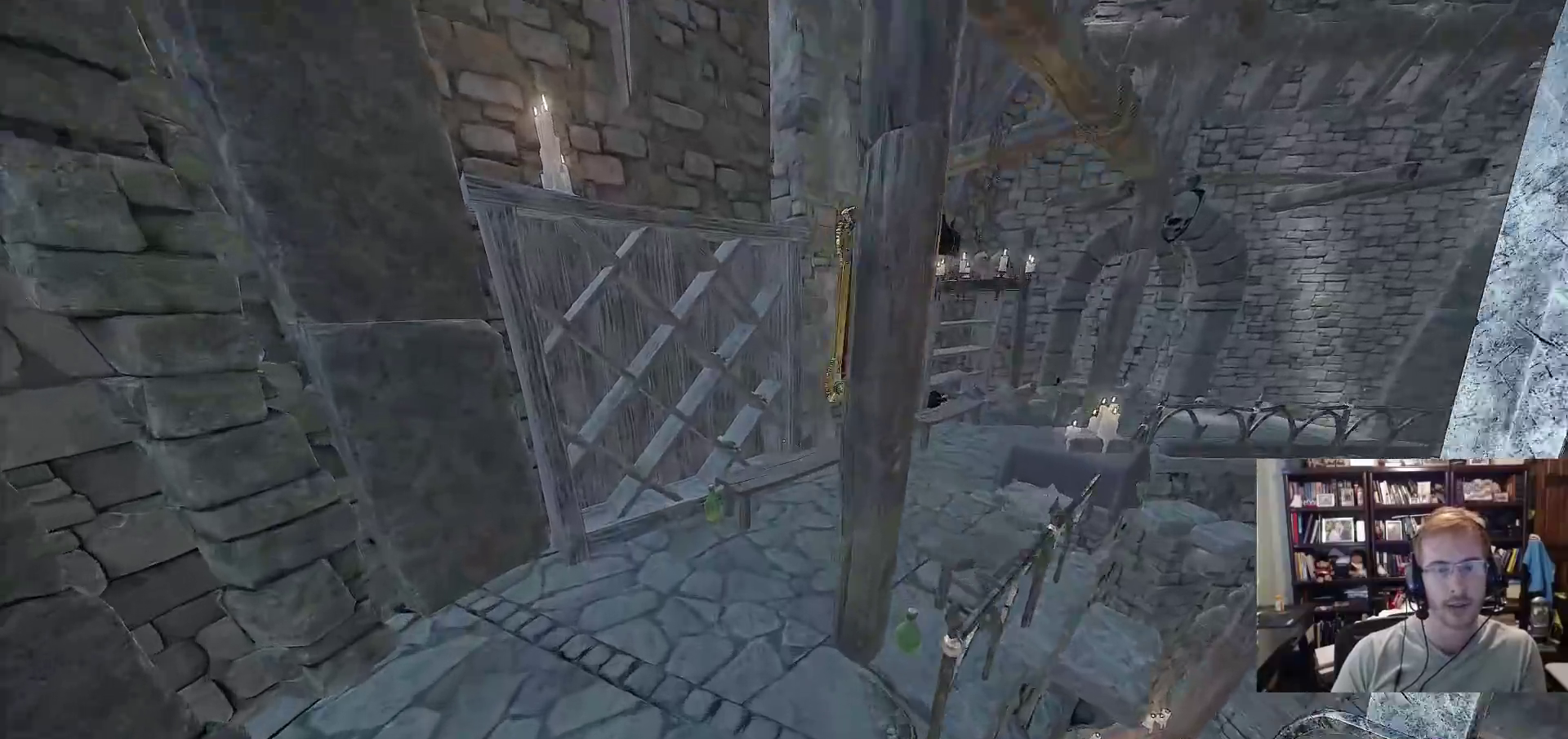
{"keys": ["w"], "mouse": [], "events": [[83, "a", "up"], [317, "space", "down"], [400, "space", "up"]]}
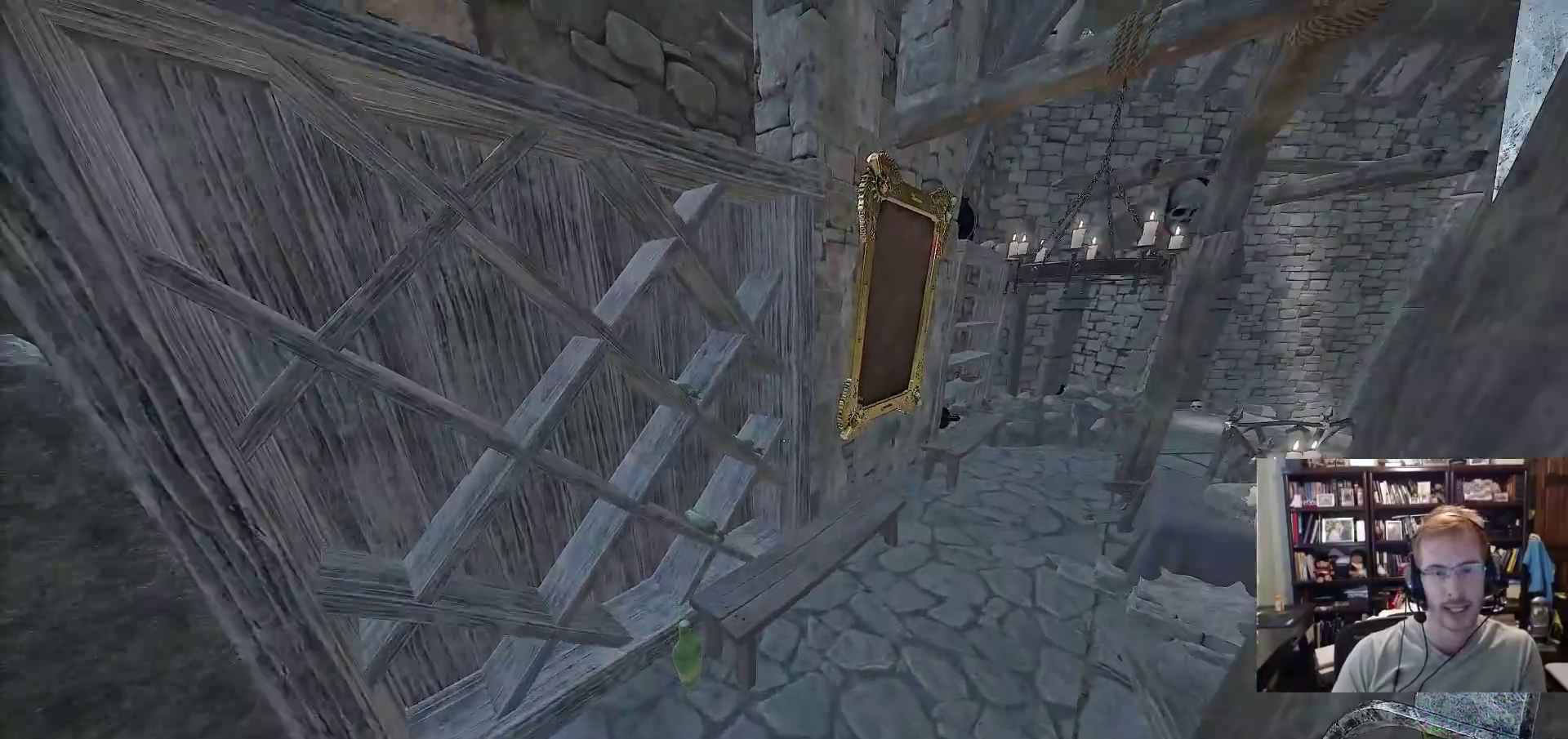
{"keys": ["w"], "mouse": [], "events": []}
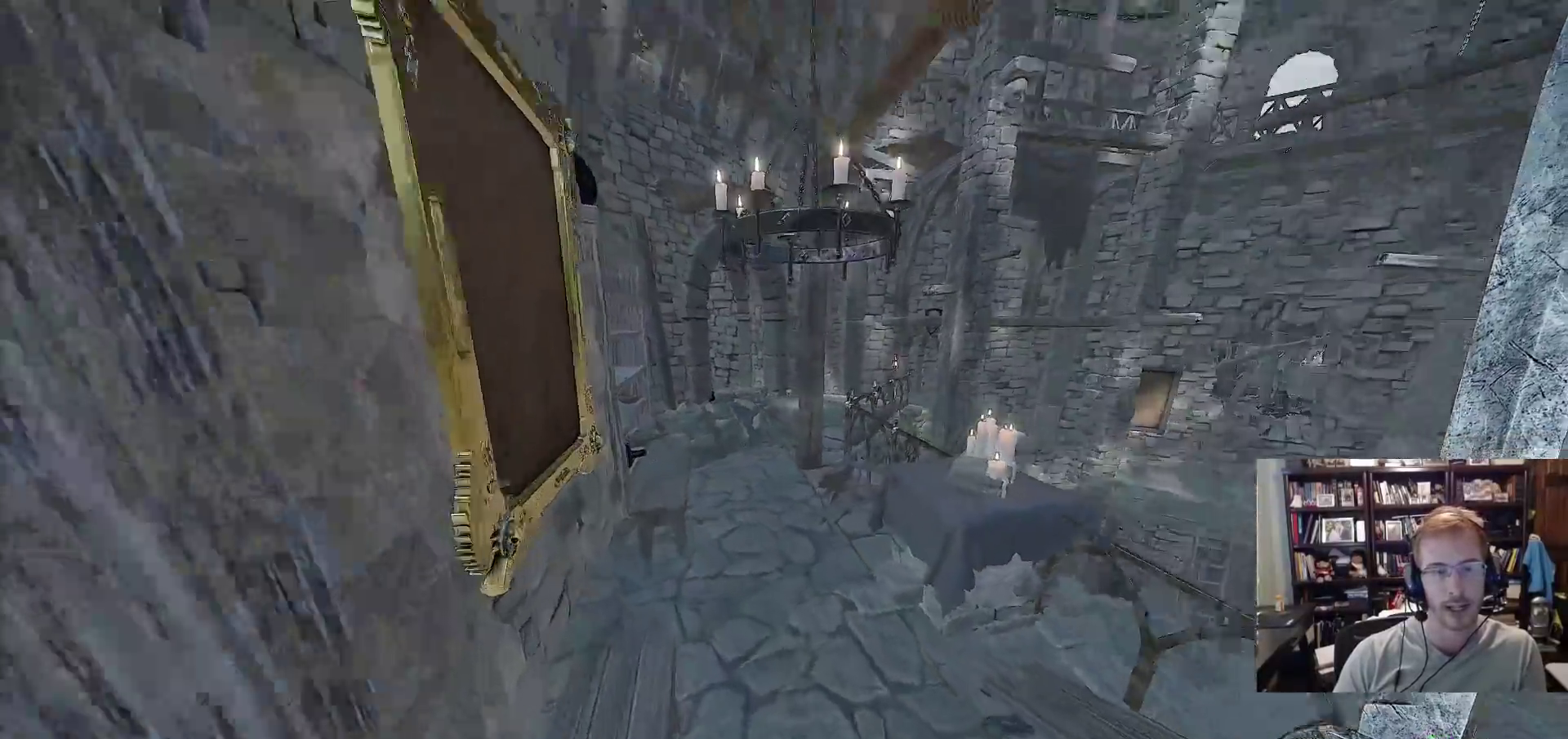
{"keys": ["space", "w"], "mouse": [], "events": [[117, "space", "down"], [200, "space", "up"], [400, "space", "down"]]}
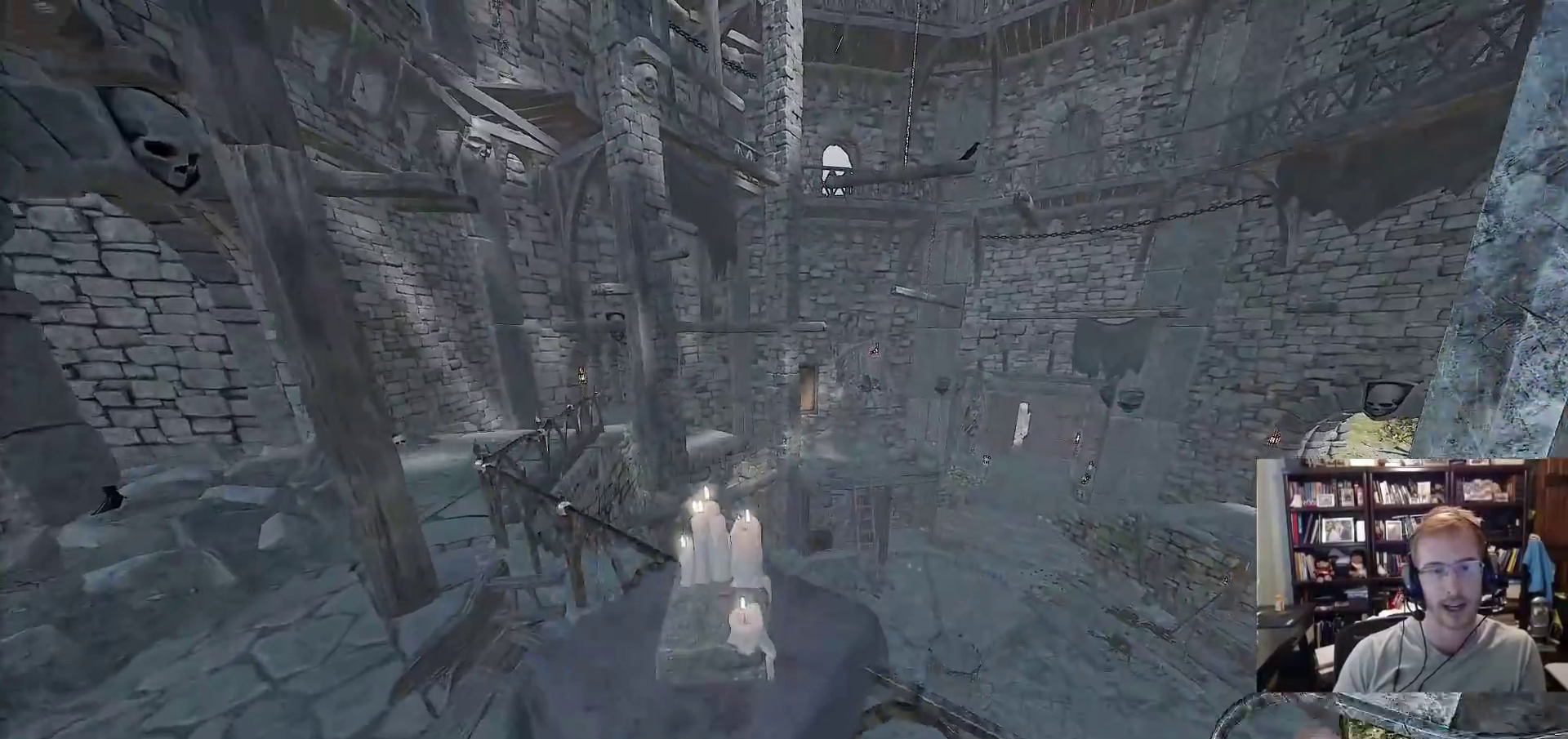
{"keys": ["a", "space", "w"], "mouse": [], "events": [[33, "space", "up"], [83, "a", "down"], [417, "space", "down"]]}
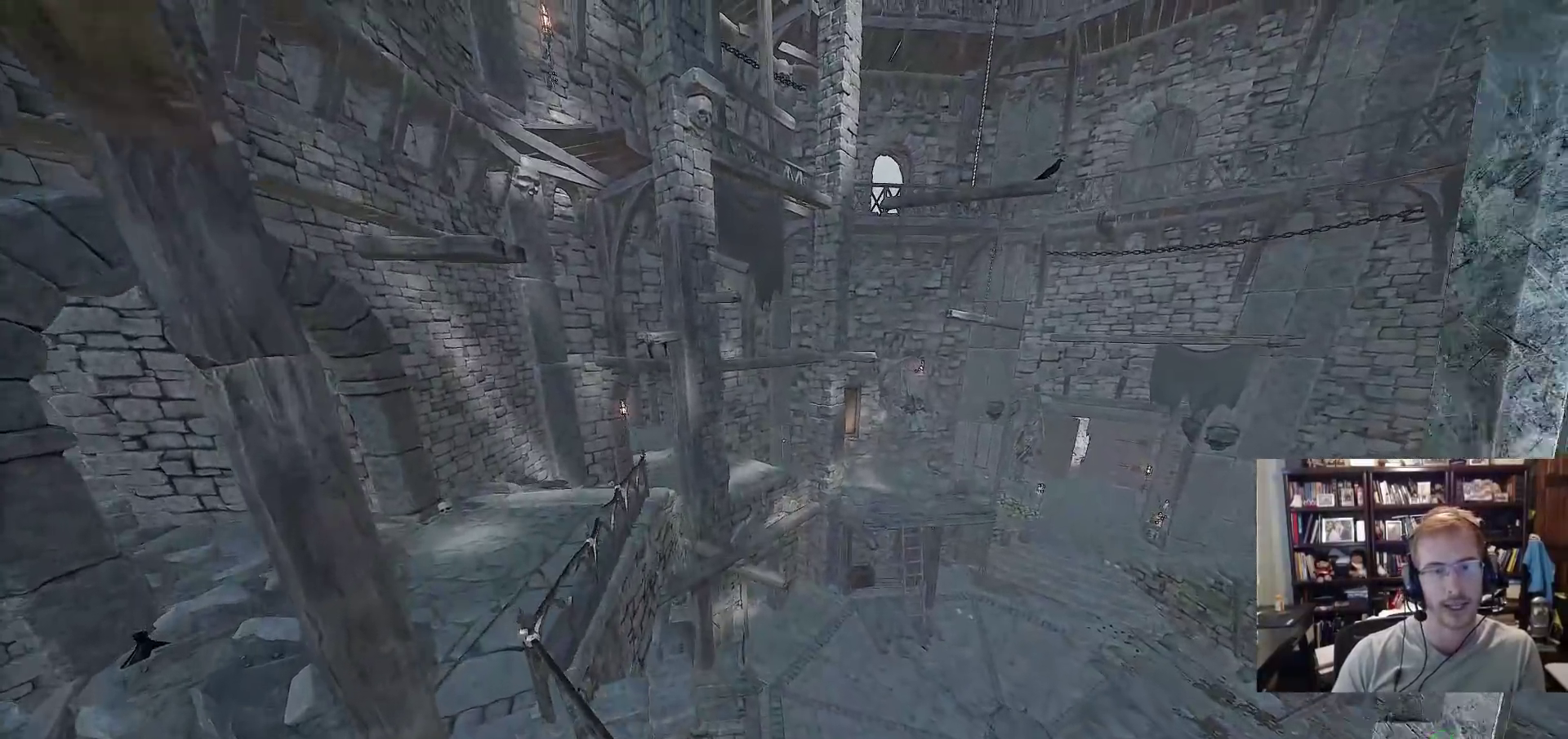
{"keys": ["a", "w"], "mouse": [], "events": [[50, "space", "up"], [183, "a", "up"], [383, "a", "down"]]}
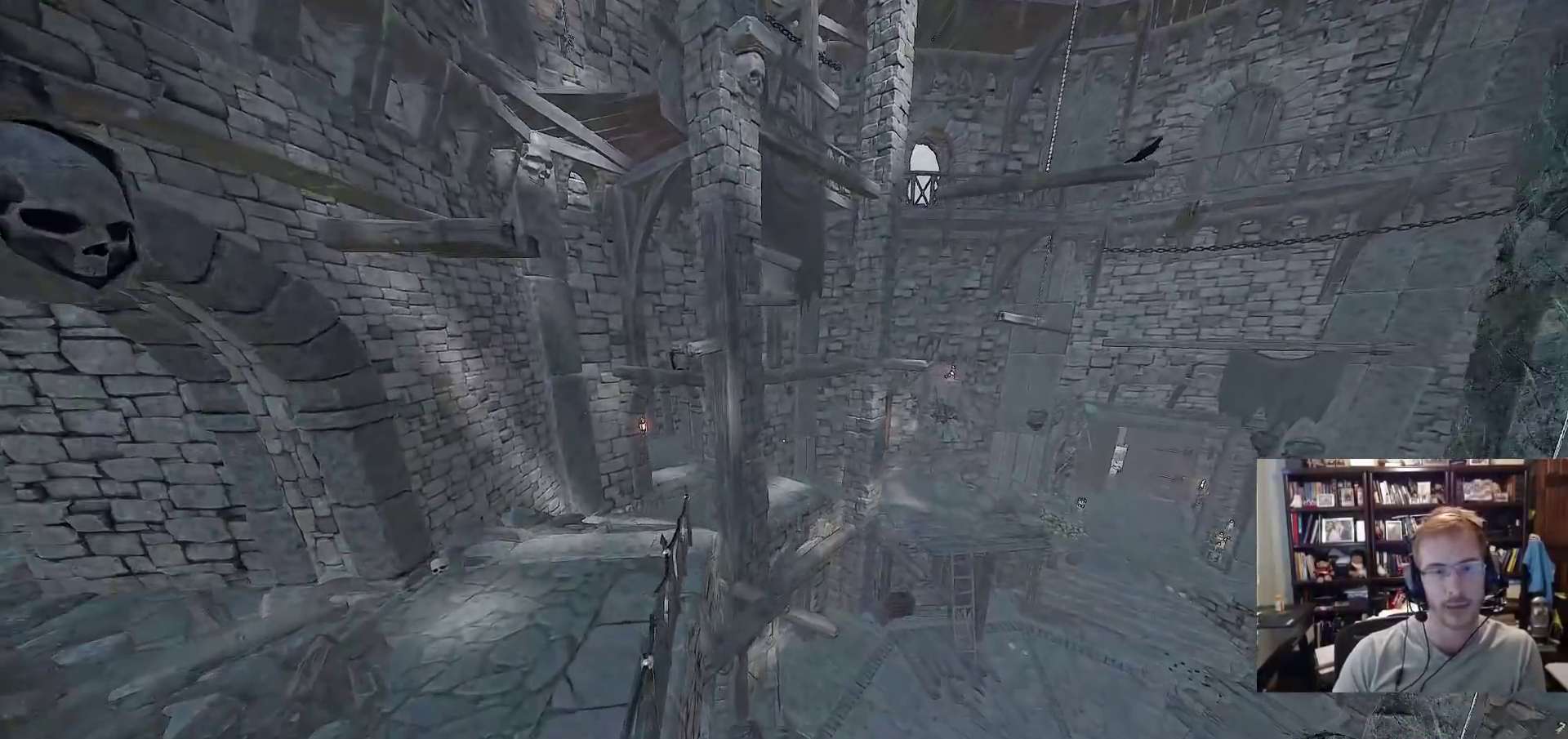
{"keys": ["w"], "mouse": [], "events": [[300, "space", "down"], [350, "a", "up"], [383, "space", "up"]]}
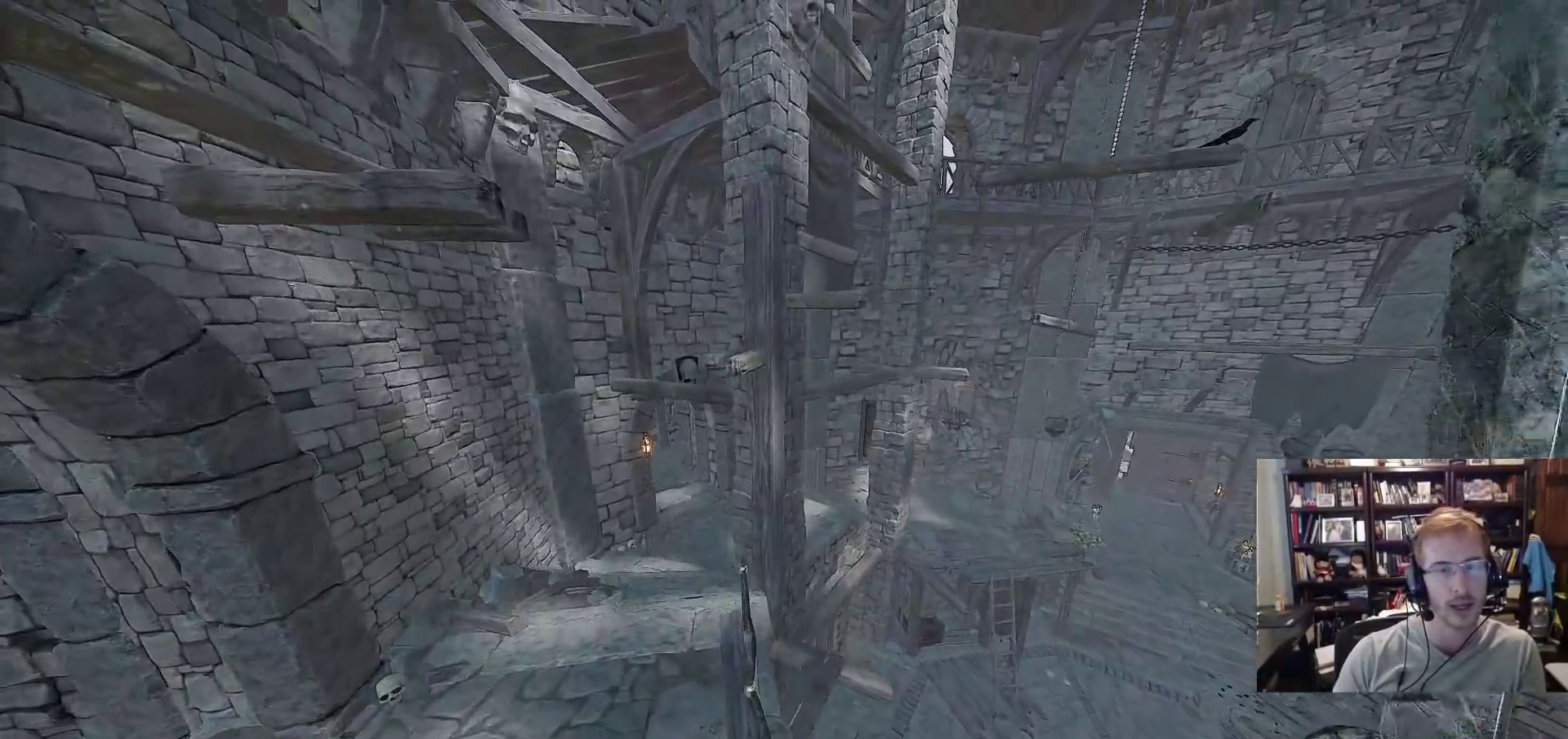
{"keys": [], "mouse": [], "events": [[133, "w", "up"]]}
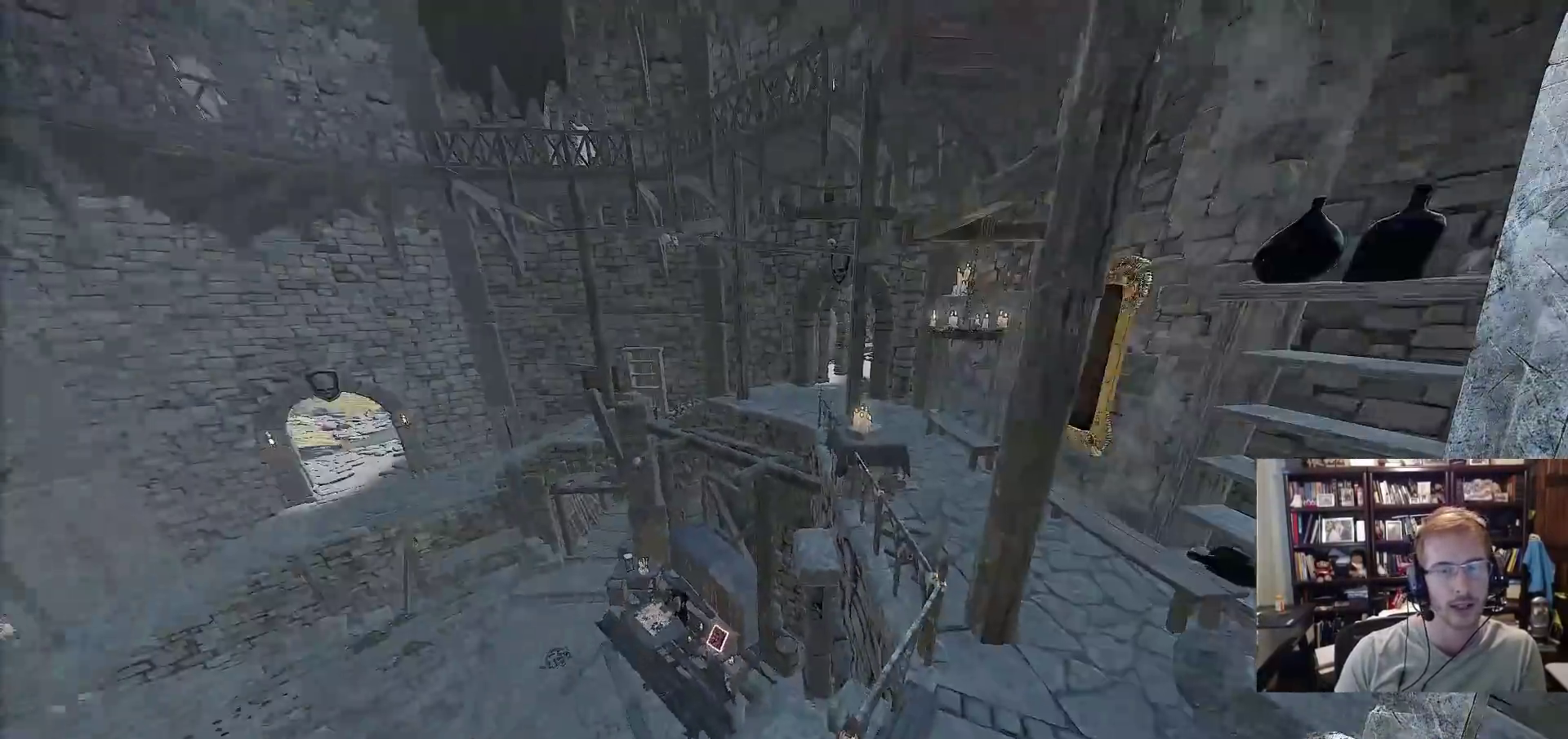
{"keys": ["w"], "mouse": [], "events": [[100, "w", "down"], [183, "space", "down"], [283, "space", "up"]]}
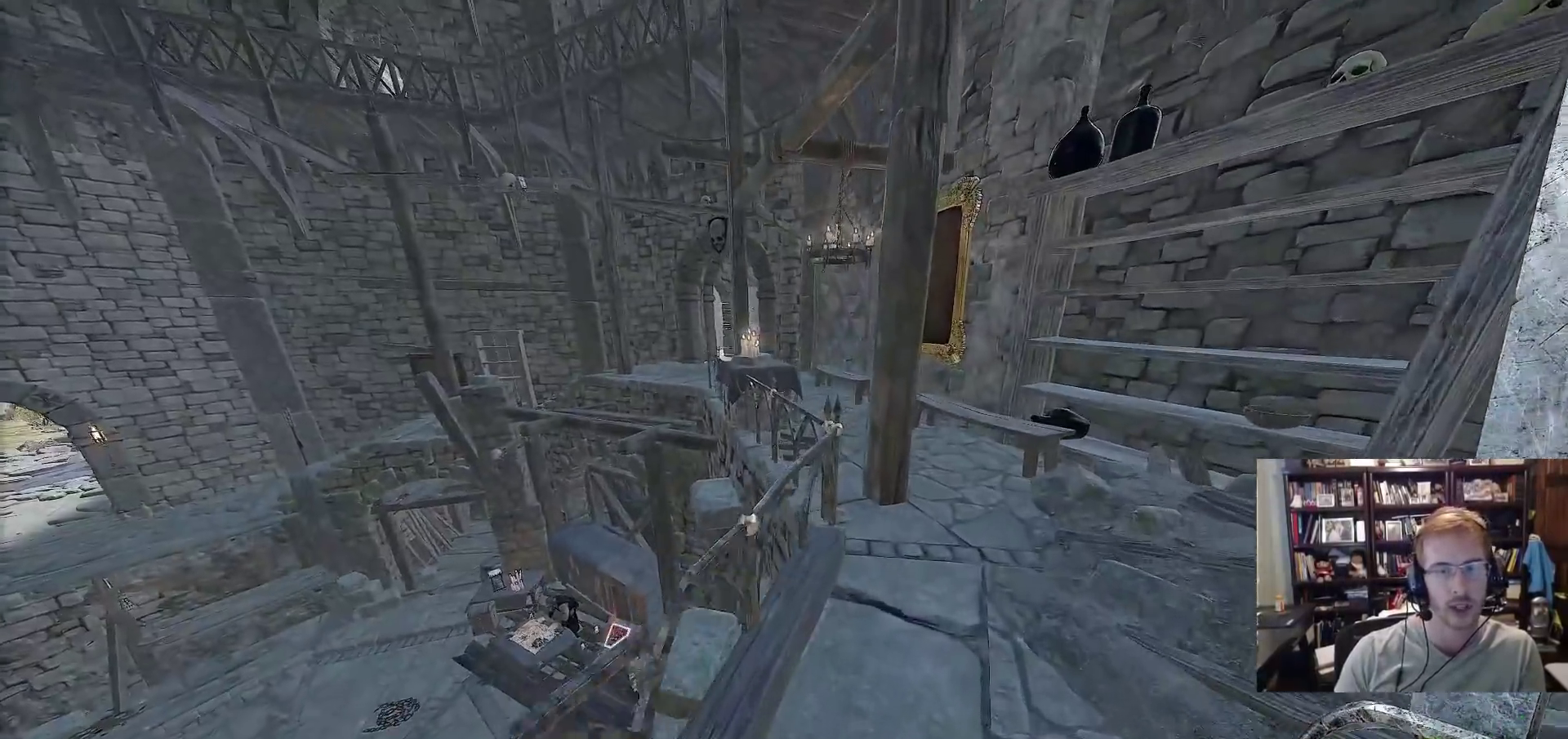
{"keys": [], "mouse": [], "events": [[17, "d", "down"], [67, "space", "down"], [117, "d", "up"], [150, "space", "up"], [250, "d", "down"], [433, "d", "up"], [433, "w", "up"]]}
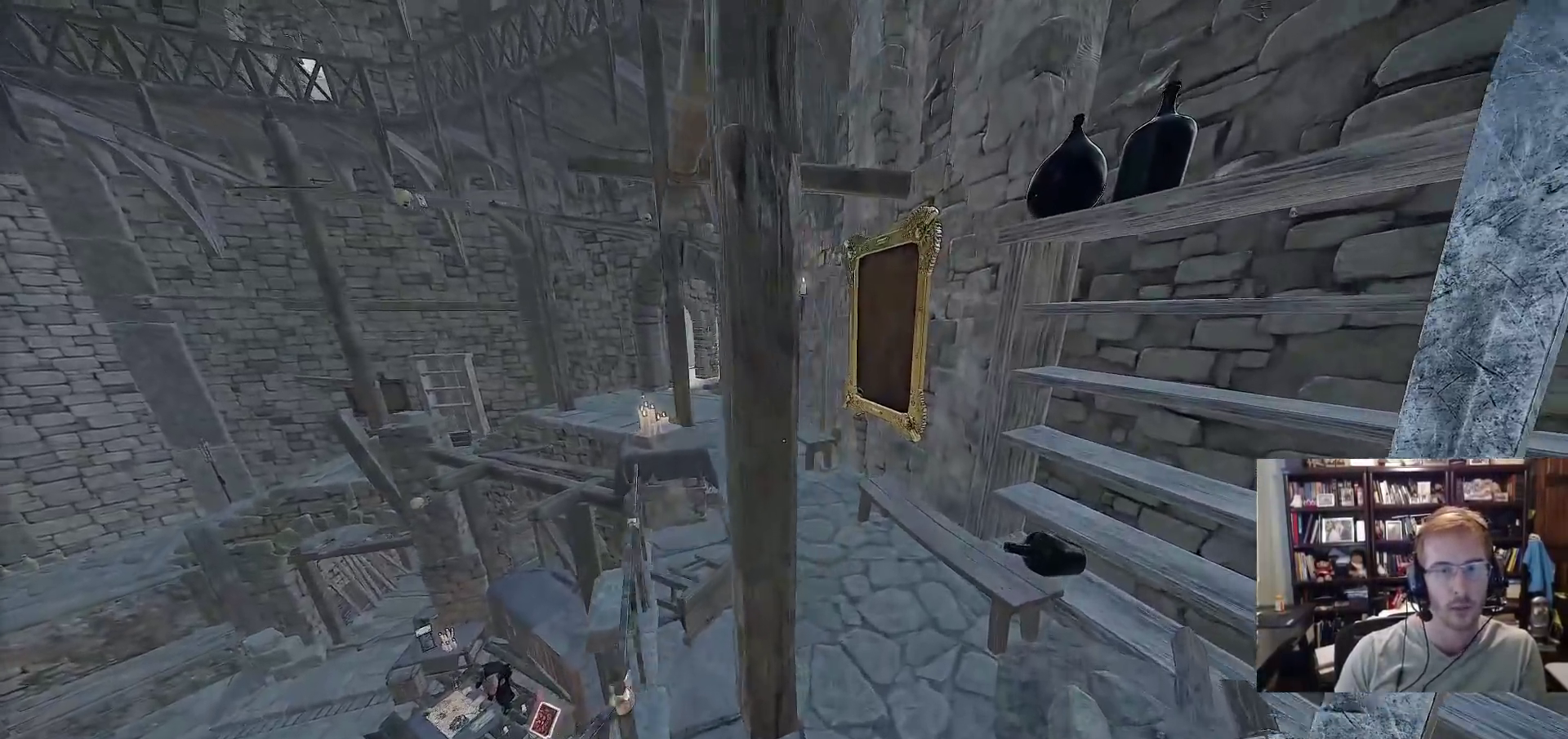
{"keys": [], "mouse": []}
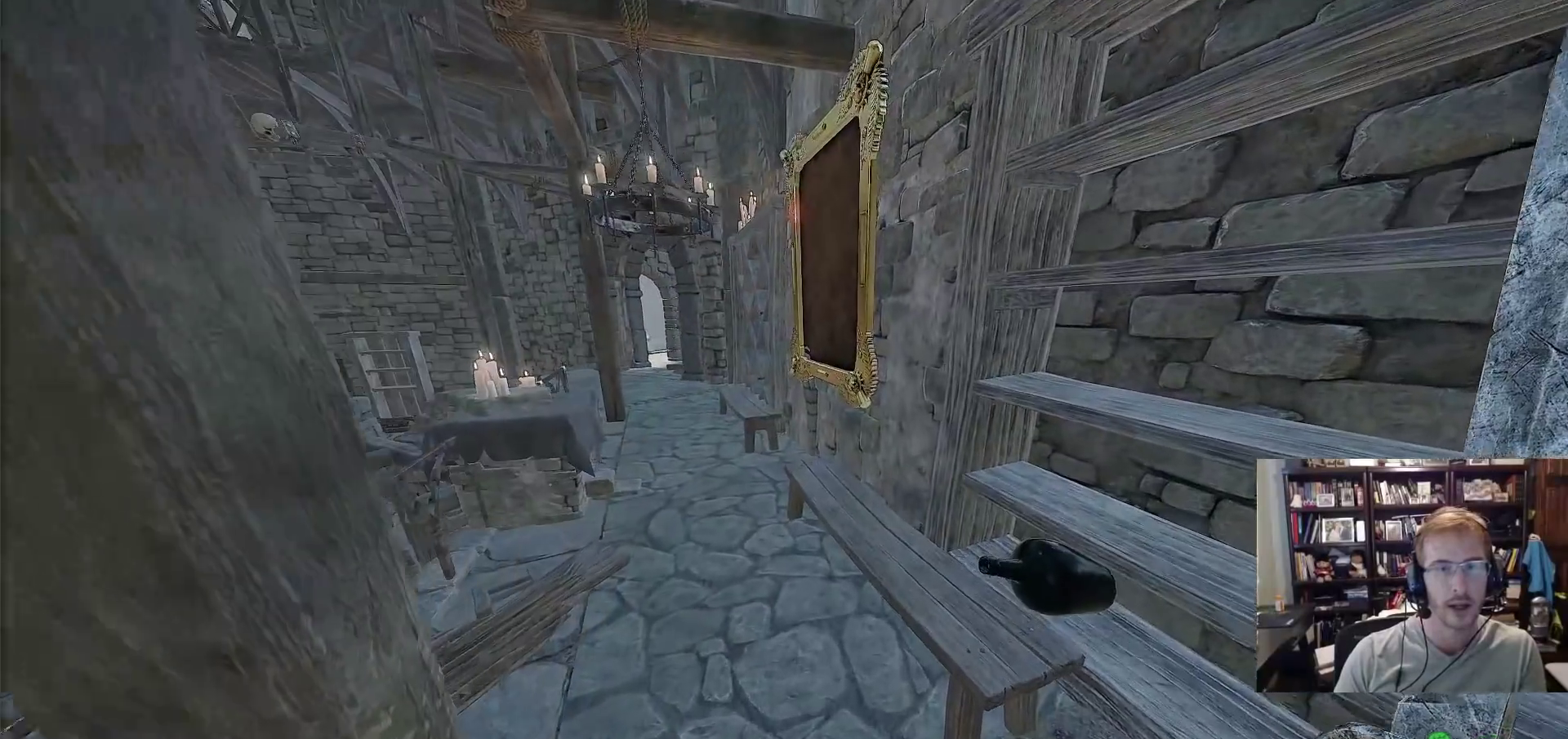
{"keys": [], "mouse": [], "events": []}